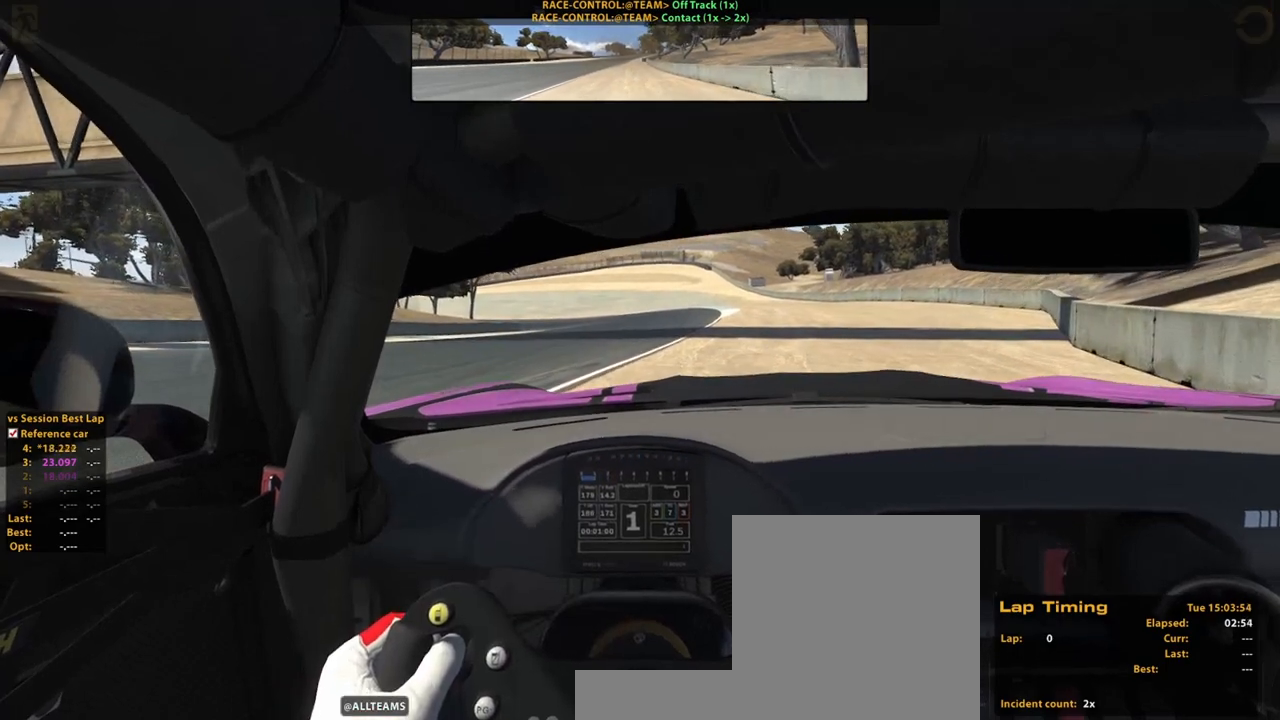
Gameplay with a controller (Xbox layout); each line is a JSON object with the inputs held at the frame after it. "events" lists button and stick changes between this image and that frame as [ms after this image, input, new state], when the widget could be followed in between. Not read: HOME L2 L3 R3.
{"buttons": [], "left_stick": "center", "right_stick": "center", "events": []}
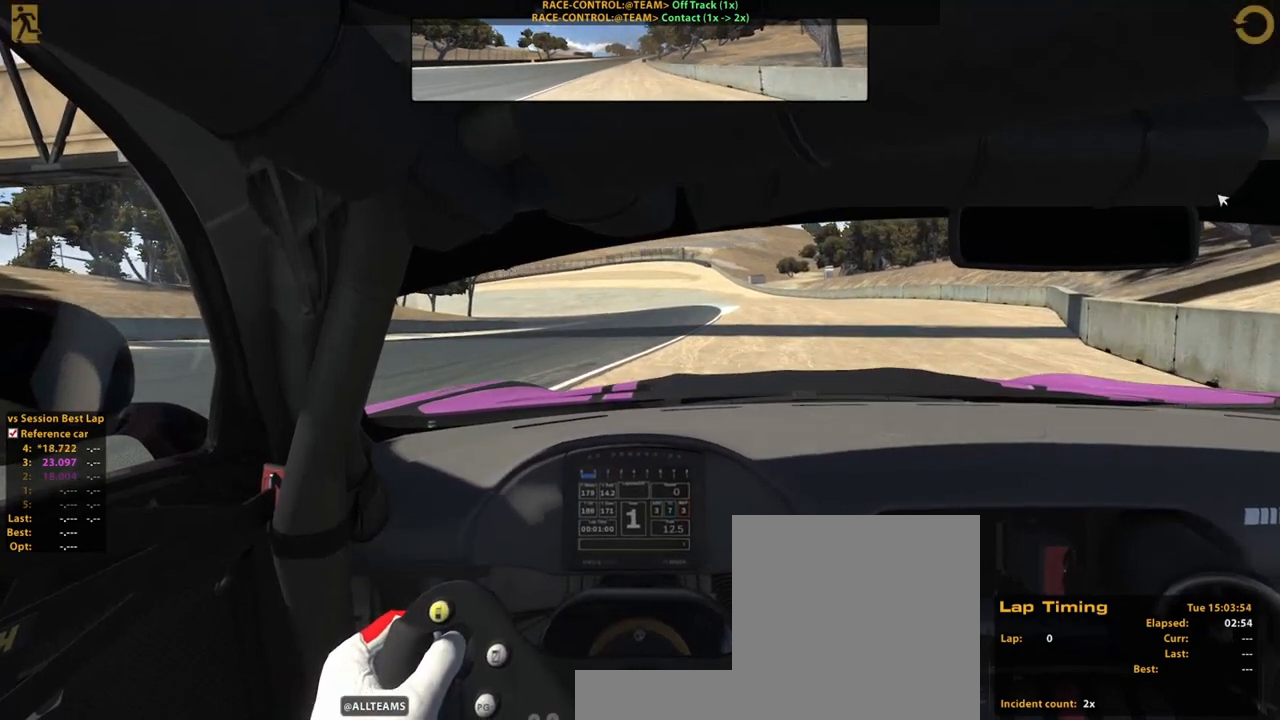
{"buttons": ["R2"], "left_stick": "center", "right_stick": "center", "events": [[200, "R2", "down"], [200, "left_stick", "up"], [480, "left_stick", "center"]]}
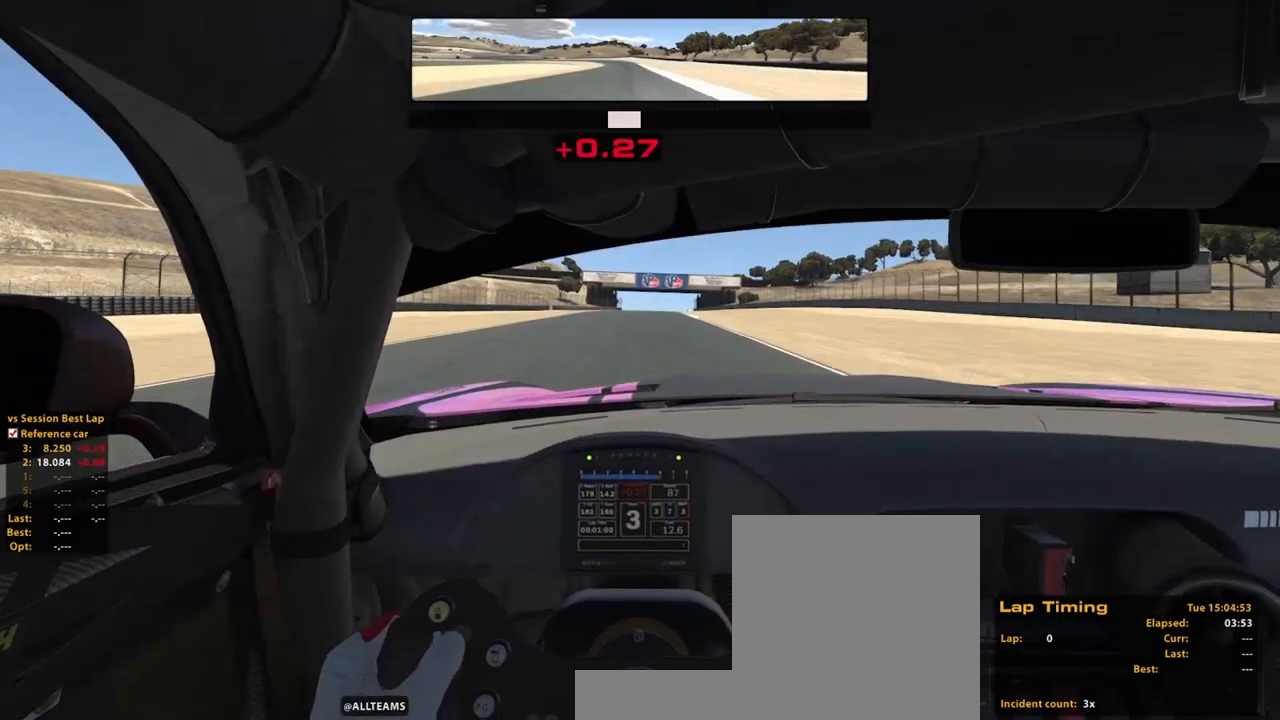
{"buttons": ["R2"], "left_stick": "center", "right_stick": "center", "events": []}
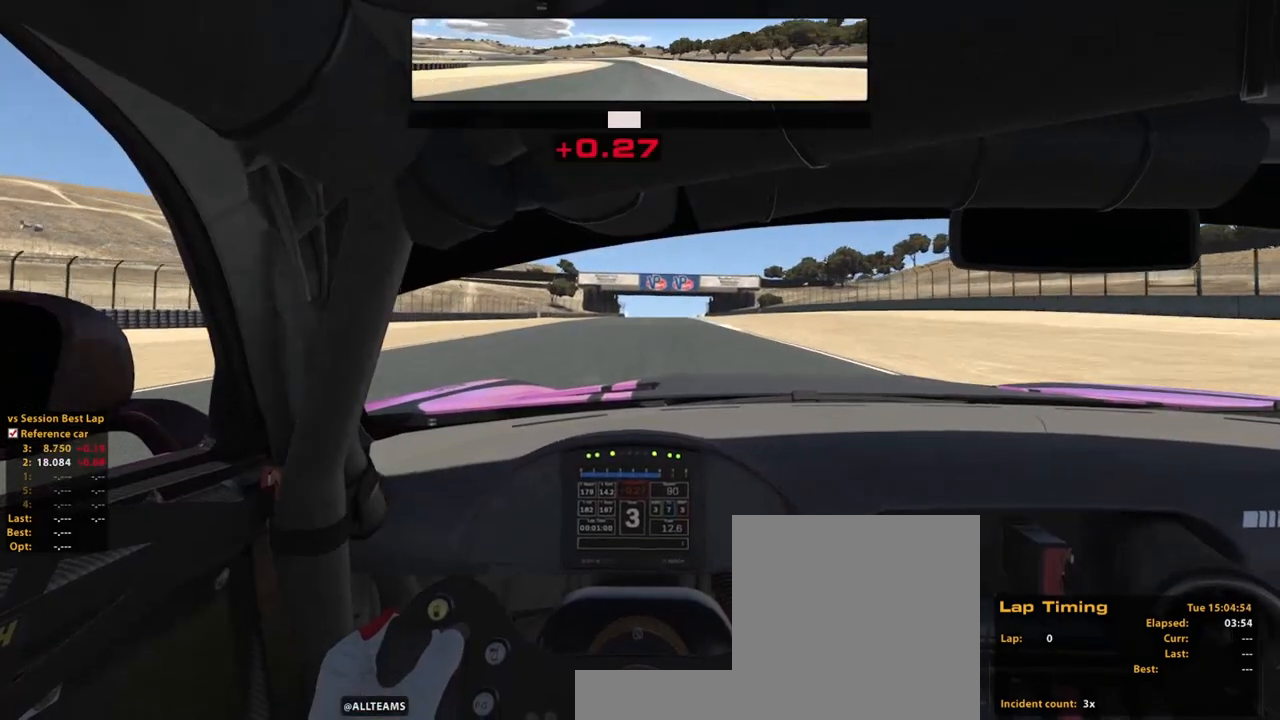
{"buttons": ["R2"], "left_stick": "up", "right_stick": "center", "events": [[380, "left_stick", "up"]]}
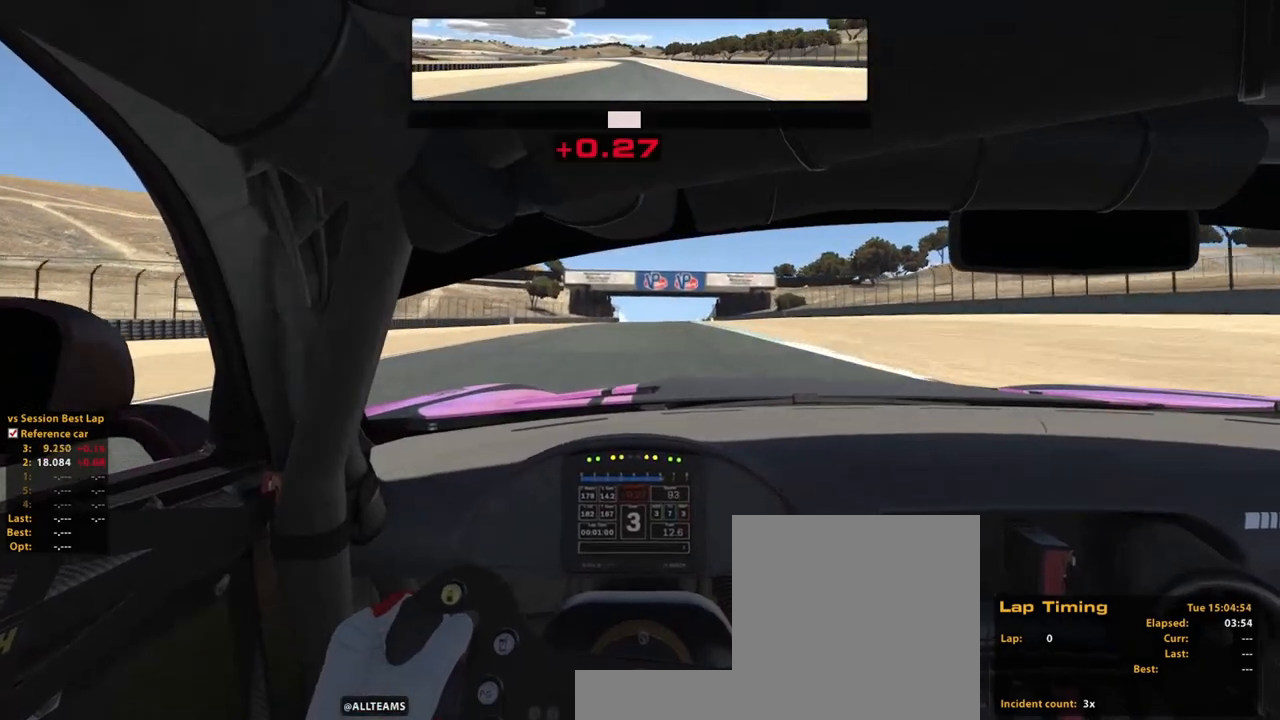
{"buttons": ["A", "R2"], "left_stick": "up", "right_stick": "center", "events": [[360, "A", "down"]]}
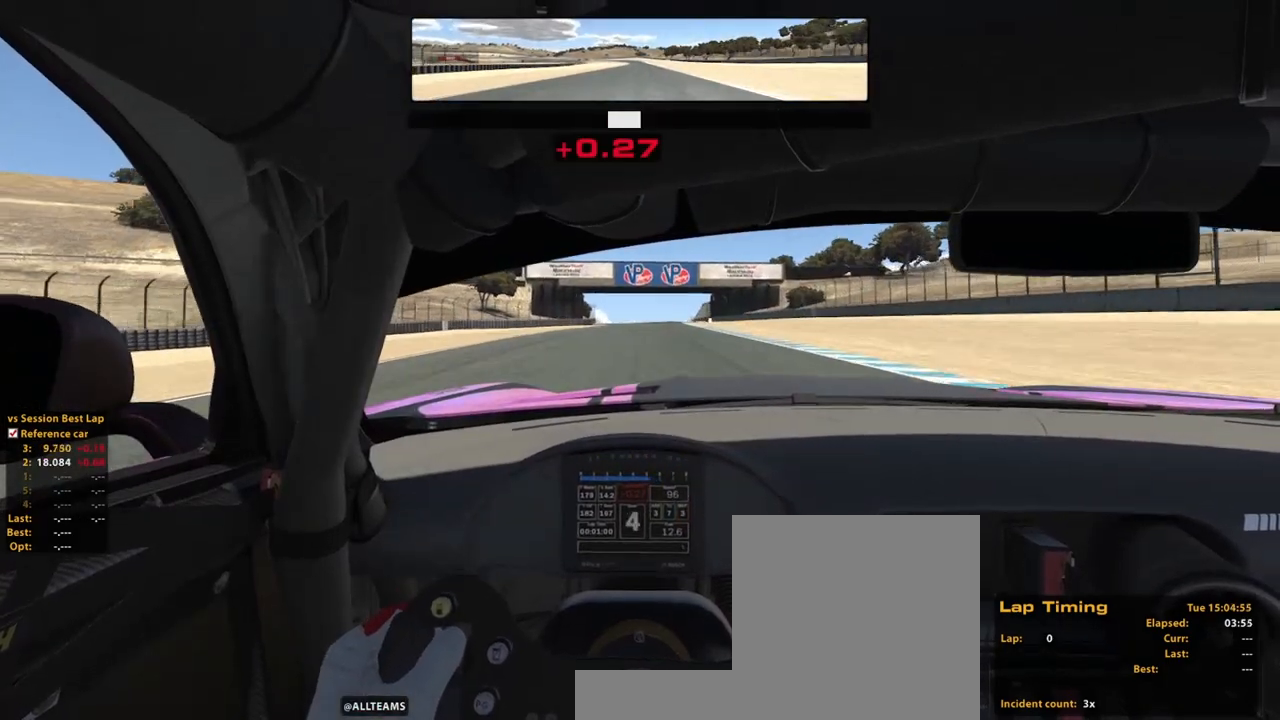
{"buttons": ["R2"], "left_stick": "up", "right_stick": "center", "events": [[20, "A", "up"]]}
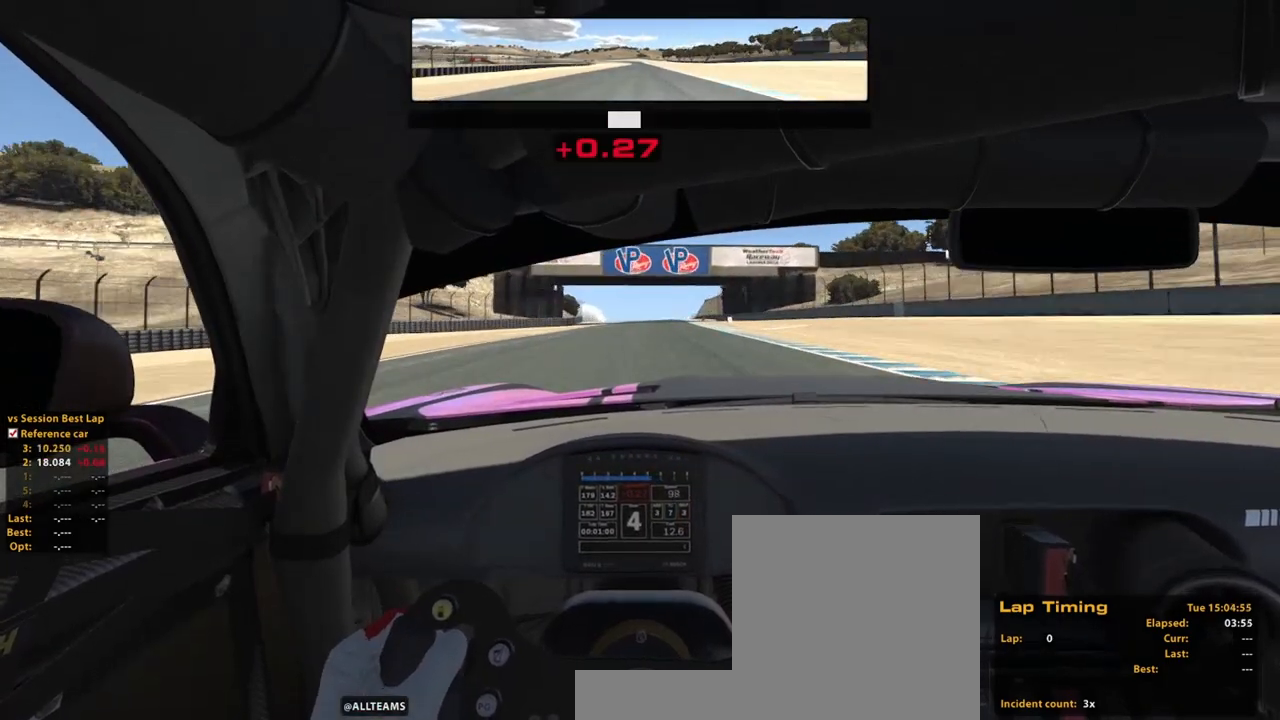
{"buttons": ["R2"], "left_stick": "up", "right_stick": "center", "events": []}
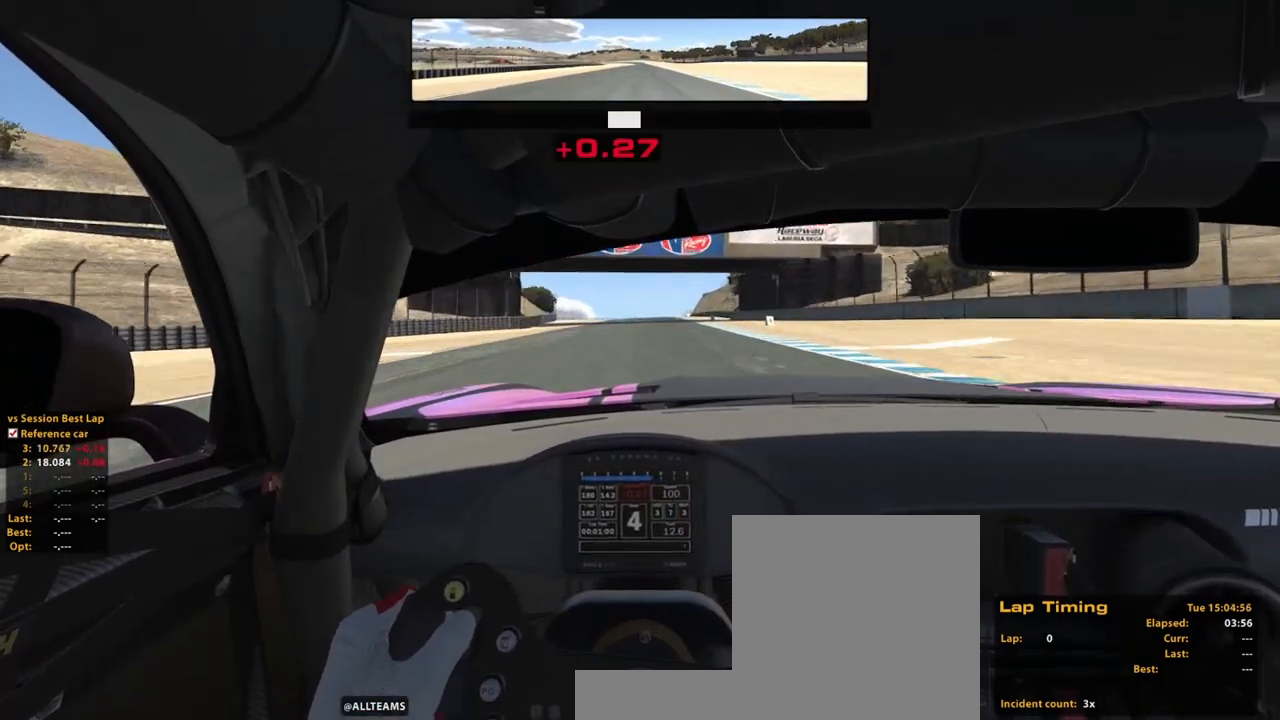
{"buttons": ["R2"], "left_stick": "up", "right_stick": "center", "events": []}
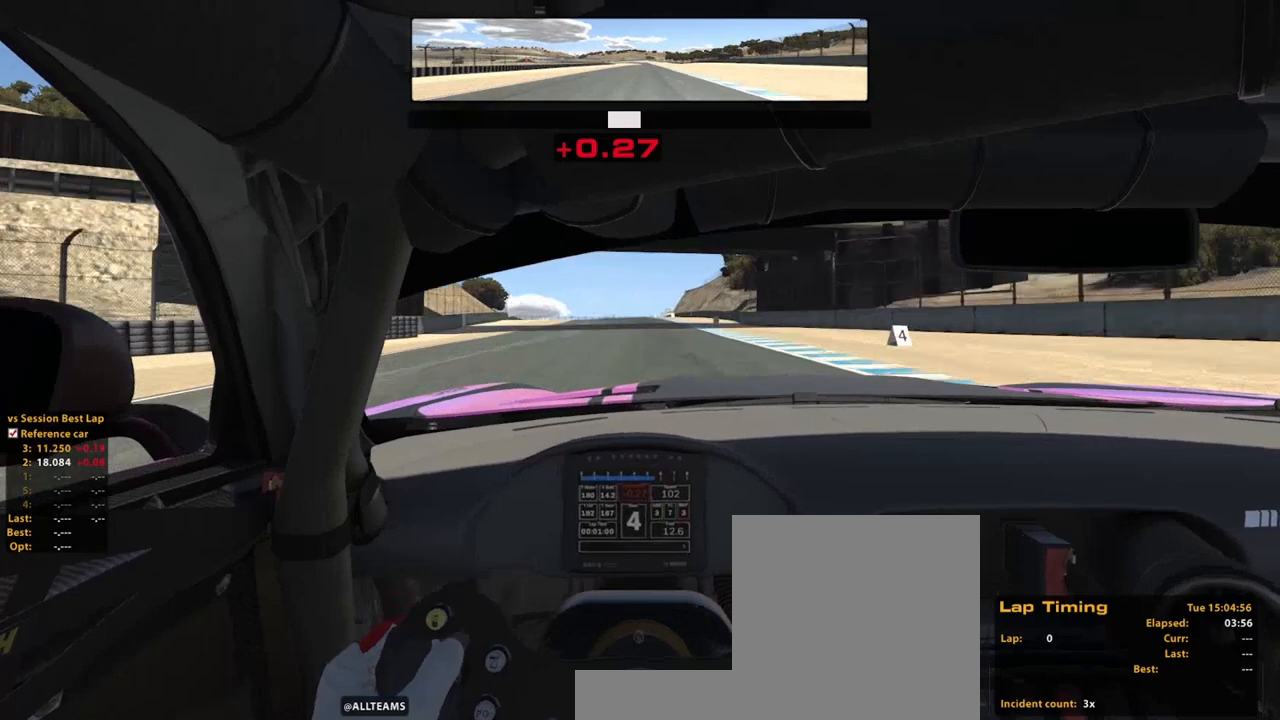
{"buttons": ["R2"], "left_stick": "up", "right_stick": "center", "events": []}
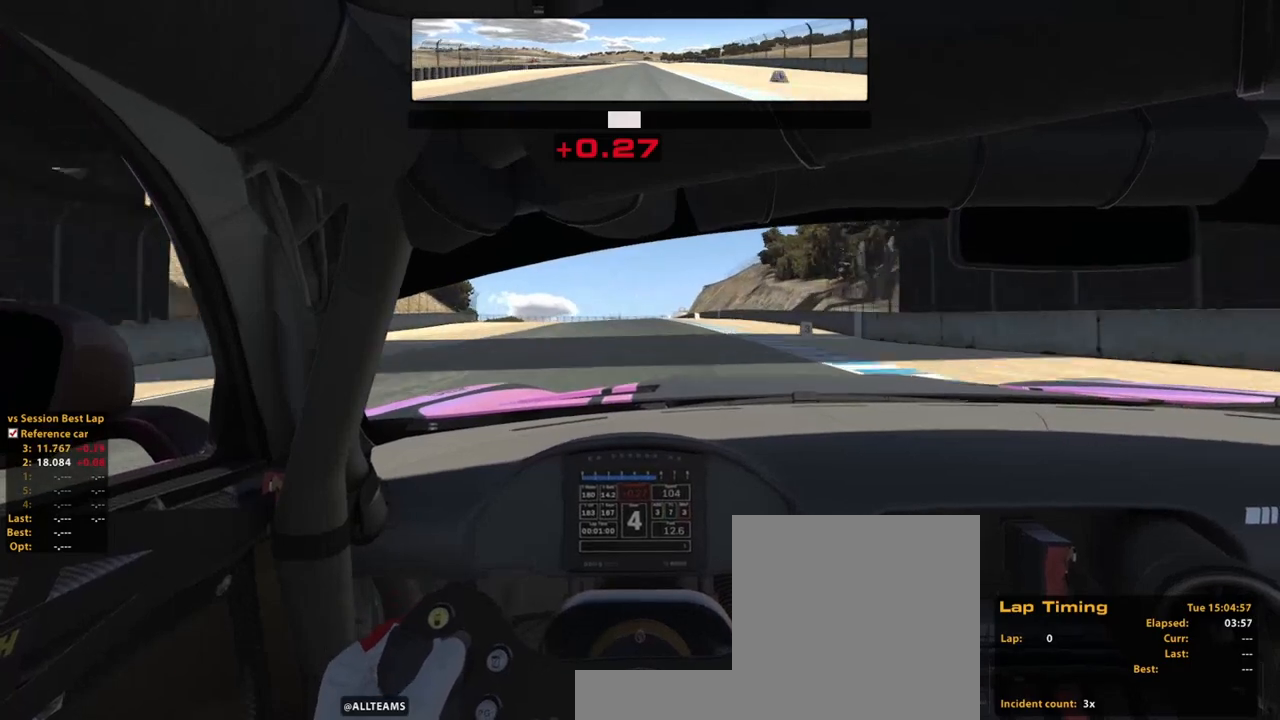
{"buttons": [], "left_stick": "up", "right_stick": "center", "events": [[420, "R2", "up"]]}
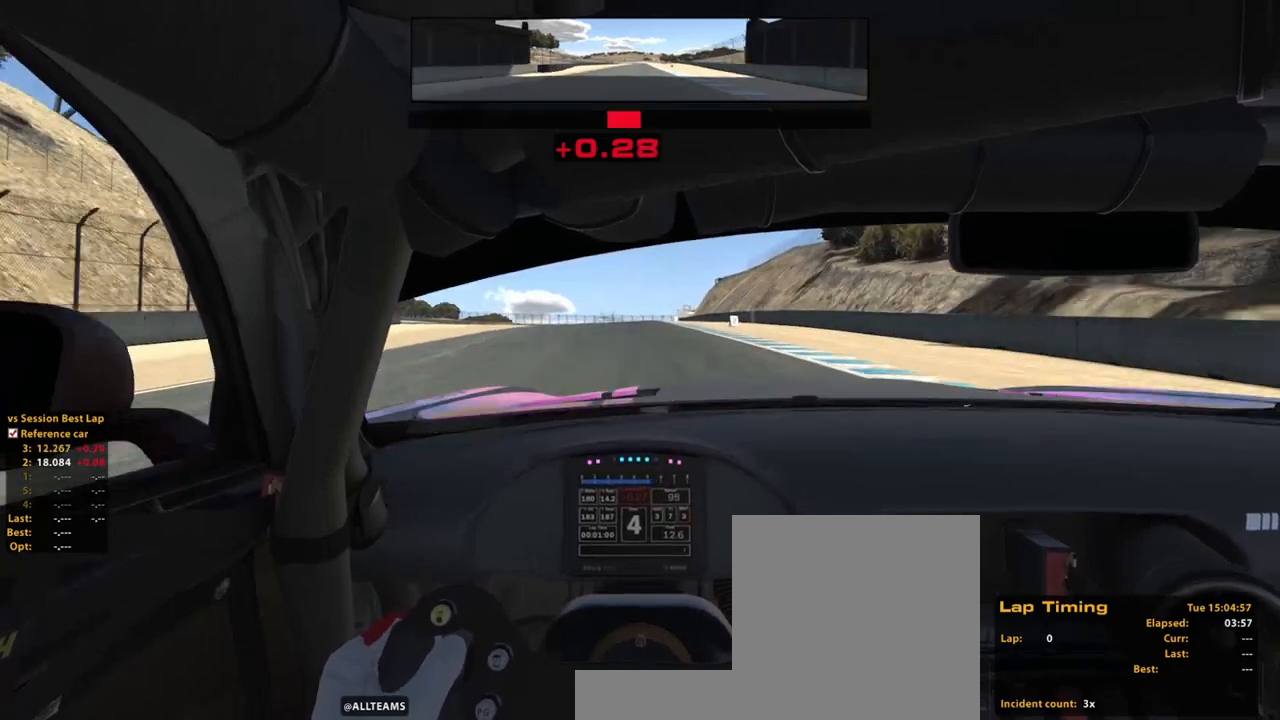
{"buttons": [], "left_stick": "up", "right_stick": "center", "events": [[20, "X", "down"], [180, "X", "up"]]}
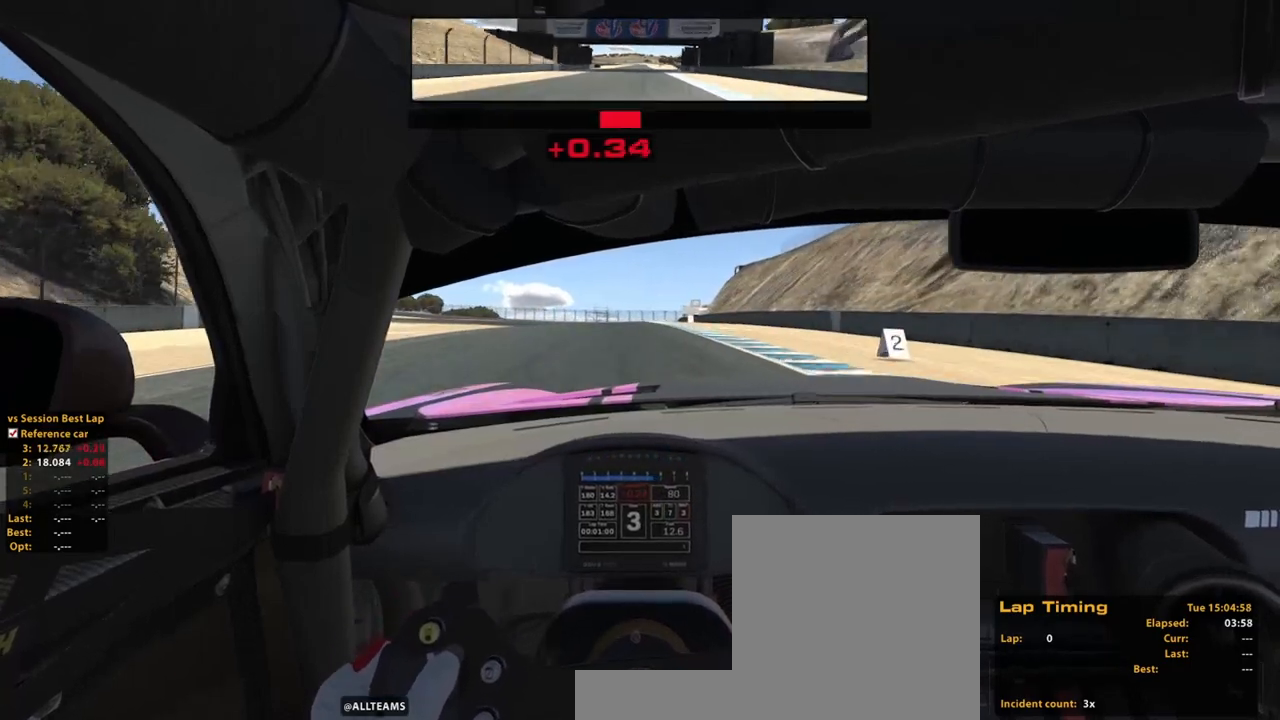
{"buttons": ["R2"], "left_stick": "up", "right_stick": "center", "events": [[340, "R2", "down"]]}
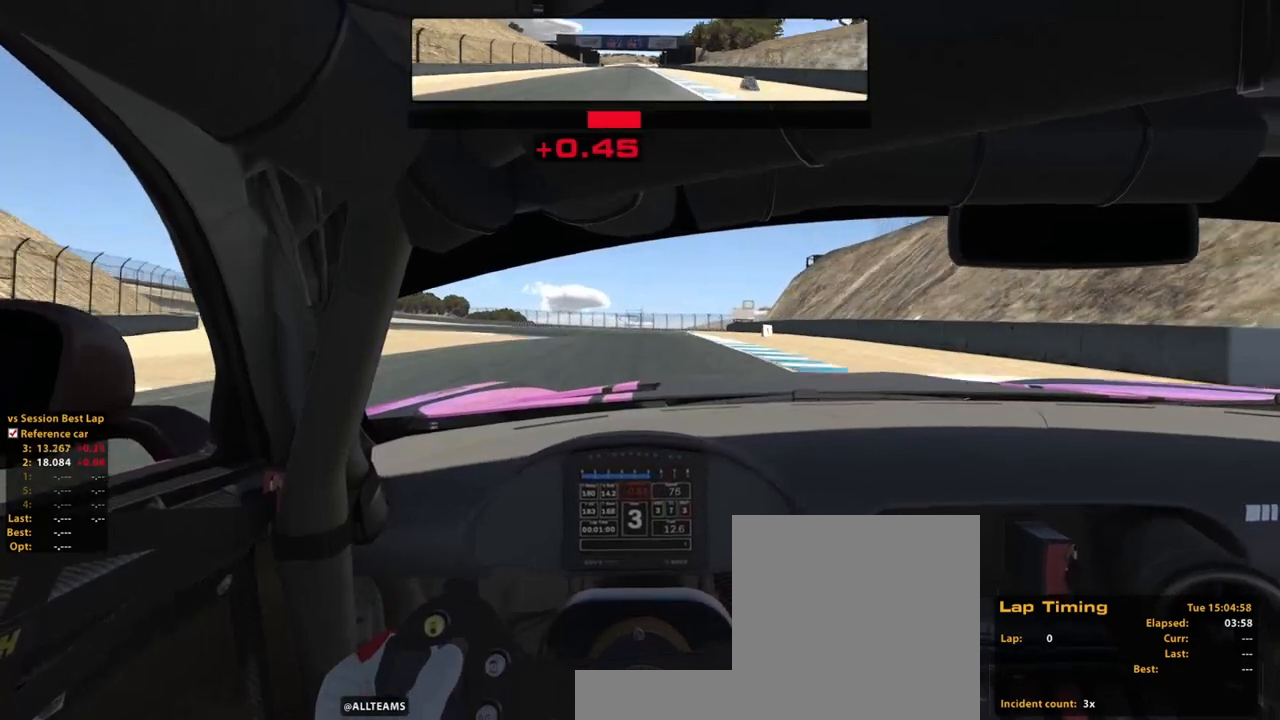
{"buttons": ["R2"], "left_stick": "up", "right_stick": "center", "events": []}
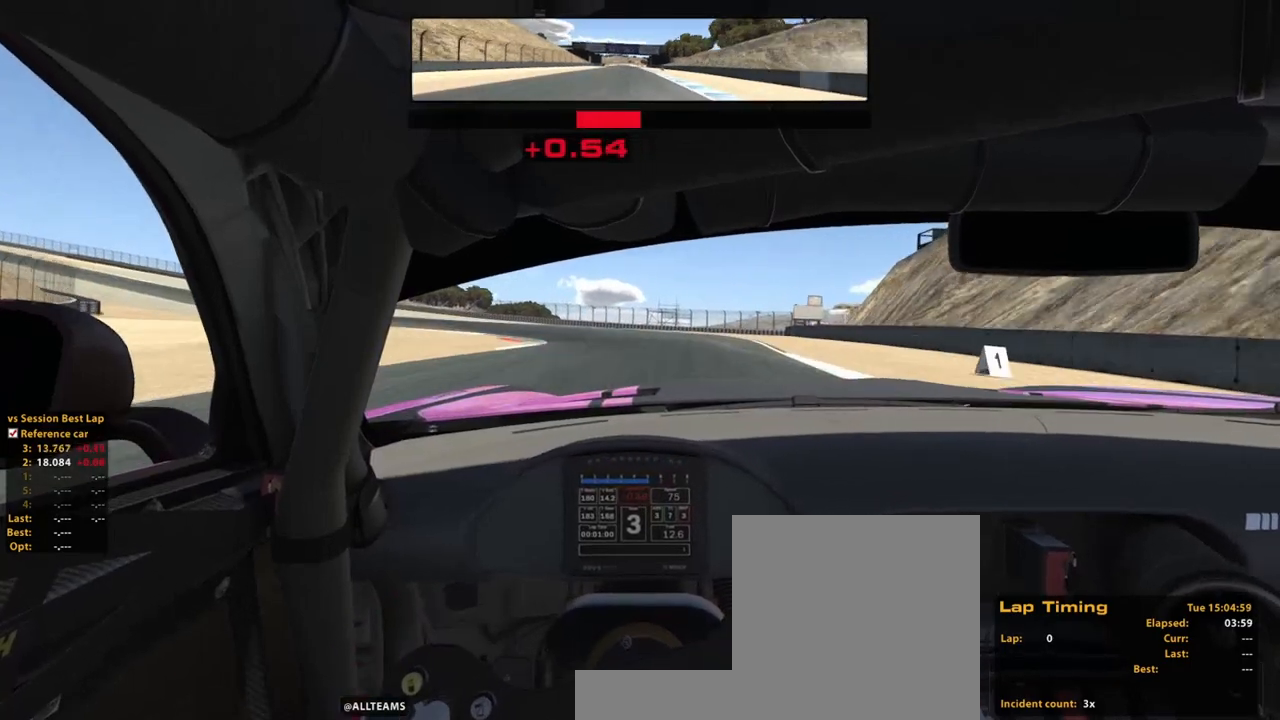
{"buttons": [], "left_stick": "up-left", "right_stick": "center", "events": [[100, "left_stick", "up-left"], [460, "R2", "up"]]}
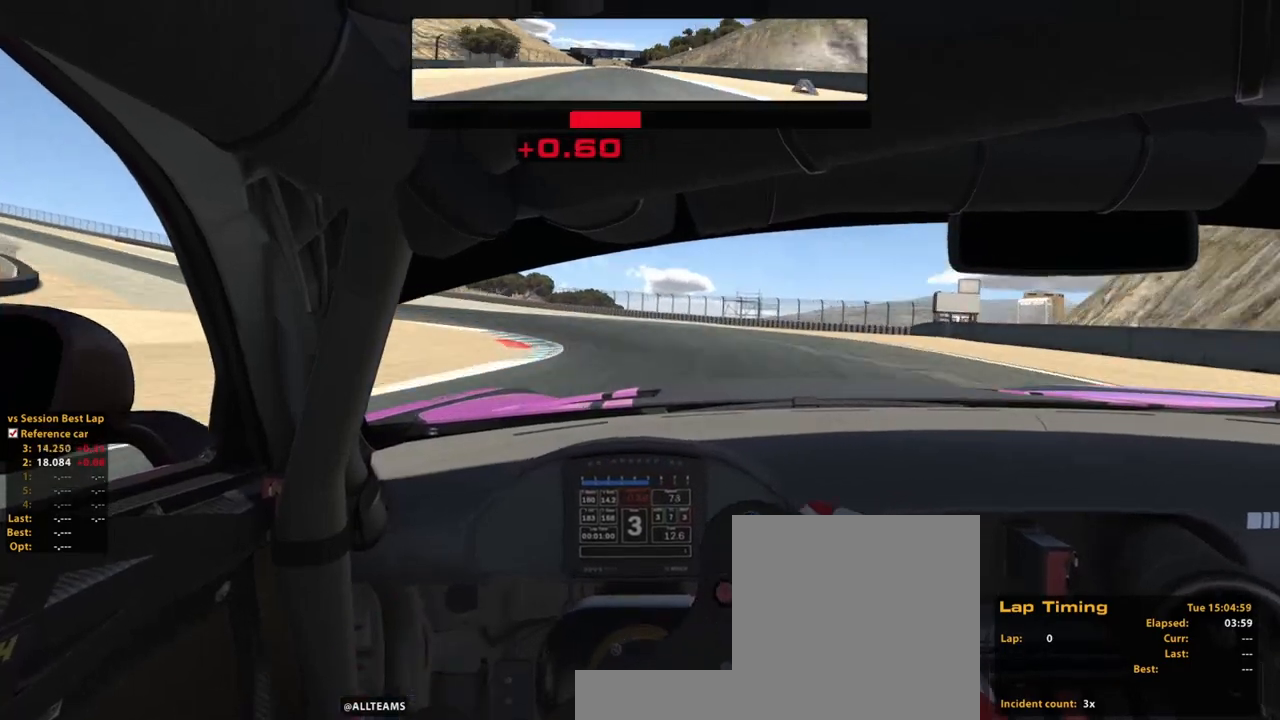
{"buttons": [], "left_stick": "up-left", "right_stick": "center", "events": []}
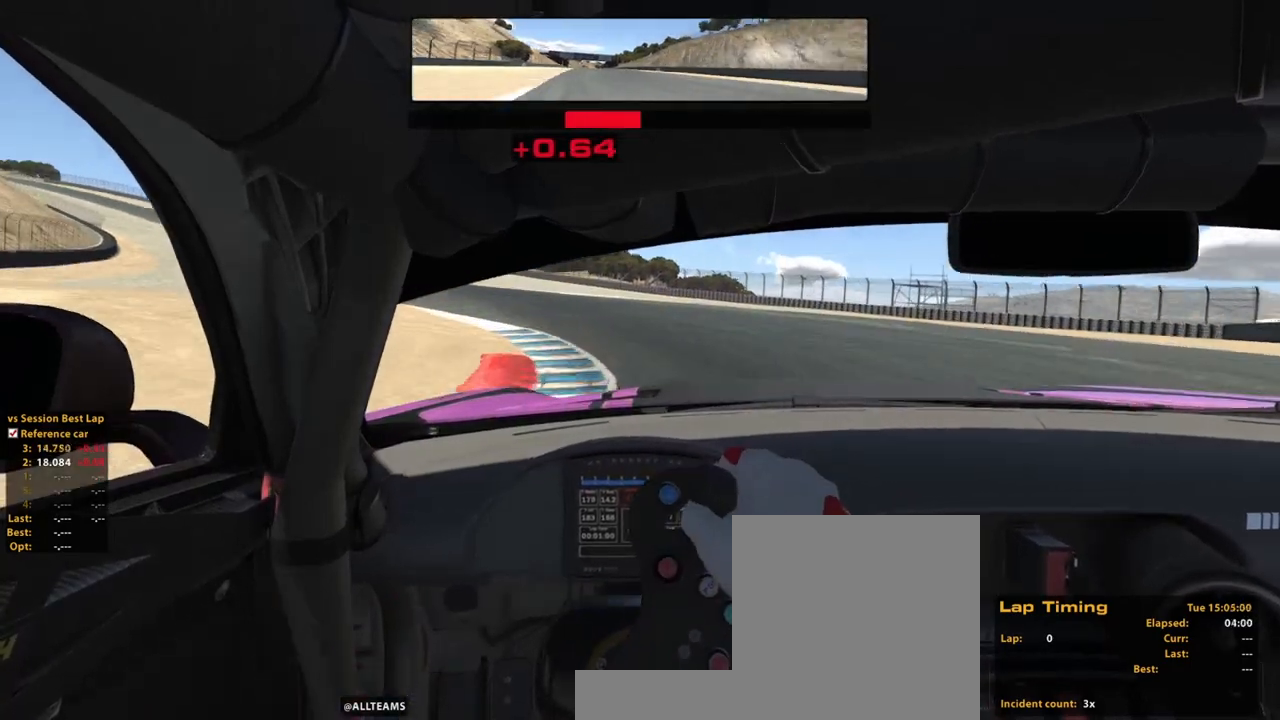
{"buttons": ["R2"], "left_stick": "up-left", "right_stick": "center", "events": [[140, "R2", "down"]]}
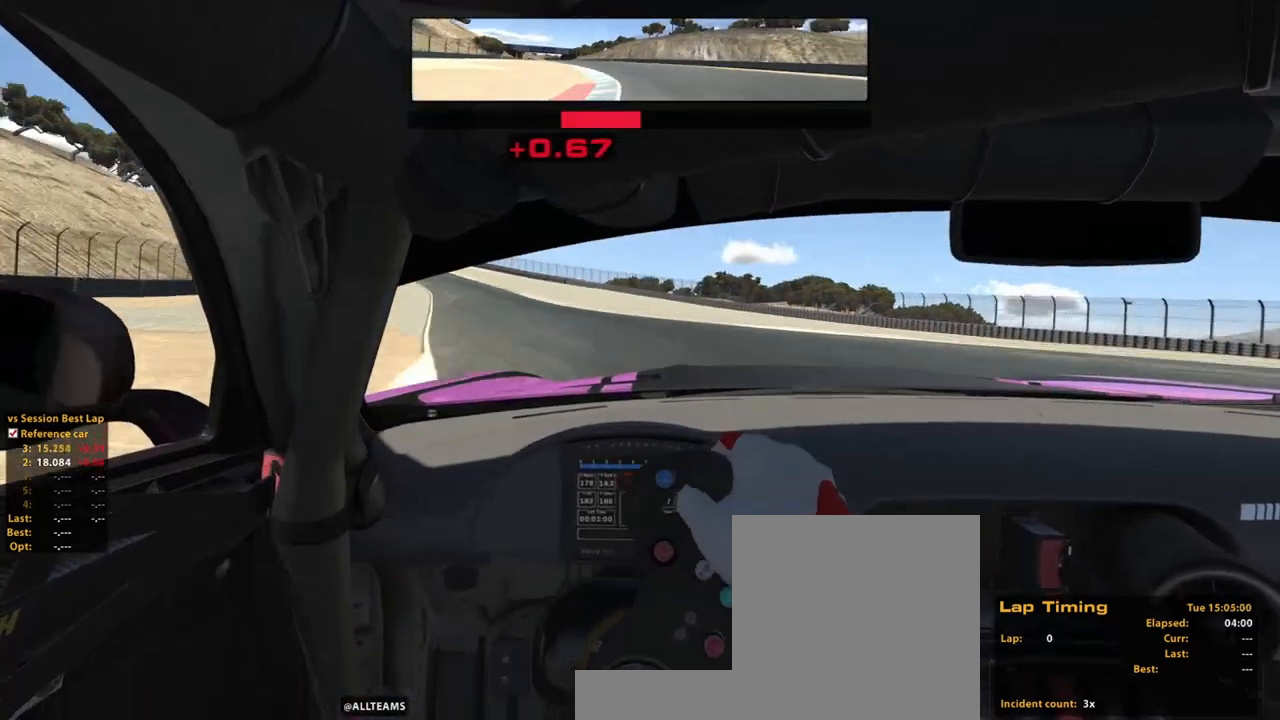
{"buttons": ["R2"], "left_stick": "up-left", "right_stick": "center", "events": []}
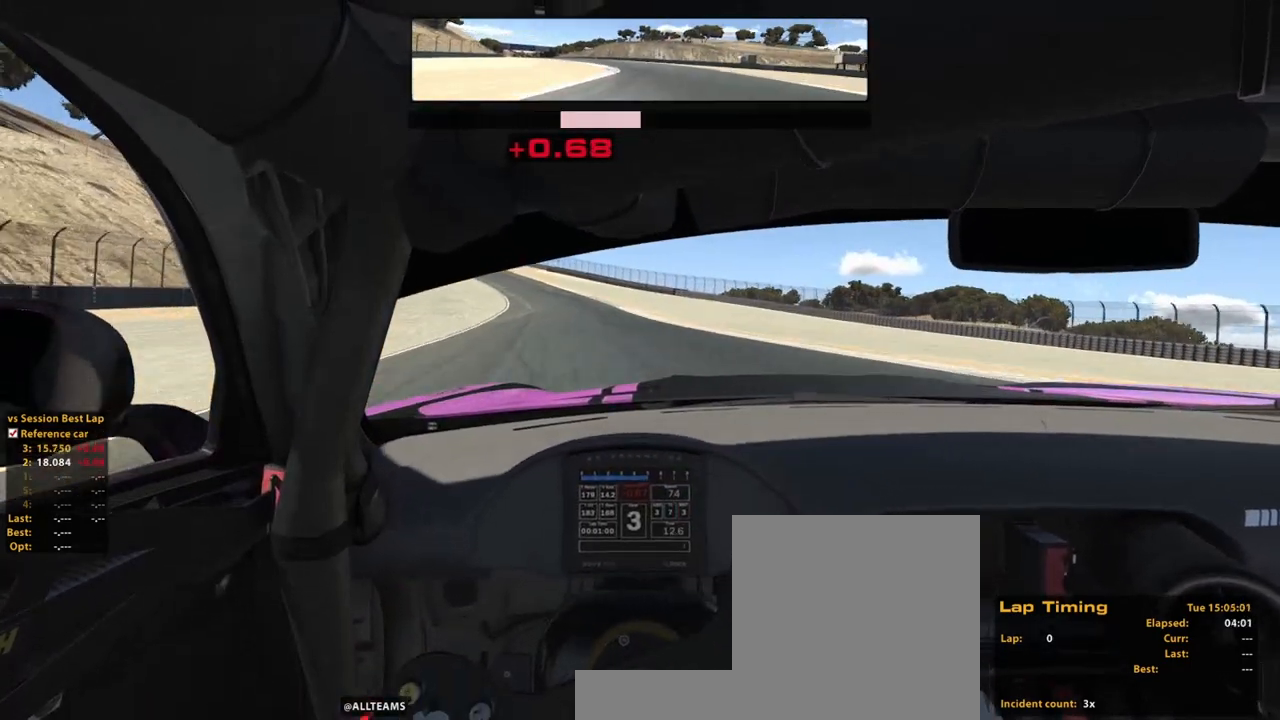
{"buttons": ["R2"], "left_stick": "up", "right_stick": "center", "events": [[40, "left_stick", "up"]]}
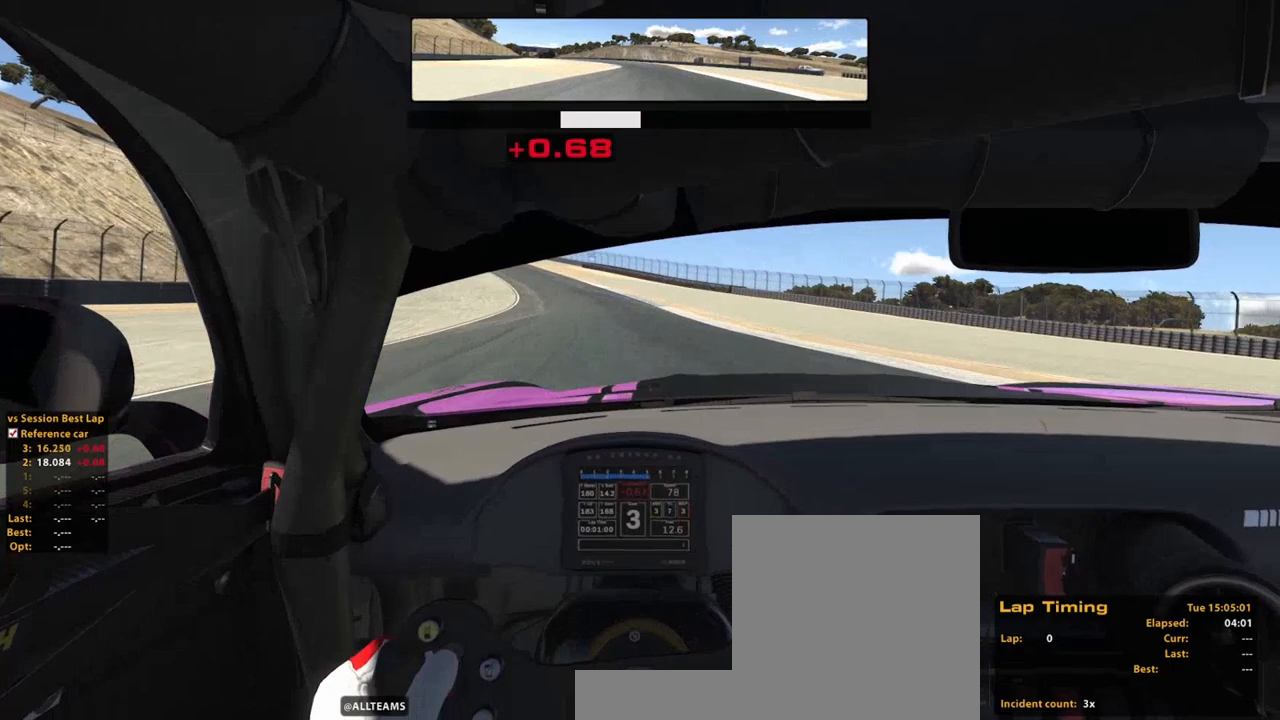
{"buttons": ["R2"], "left_stick": "up", "right_stick": "center", "events": []}
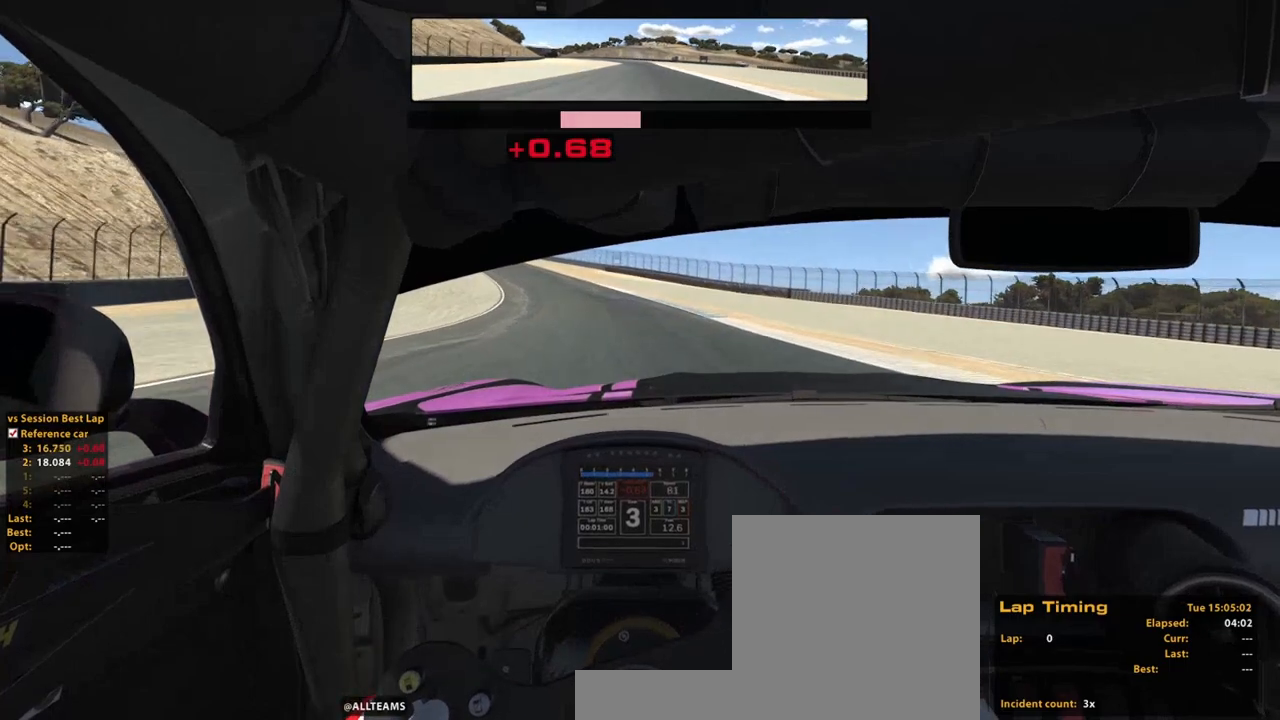
{"buttons": ["R2"], "left_stick": "up", "right_stick": "center", "events": []}
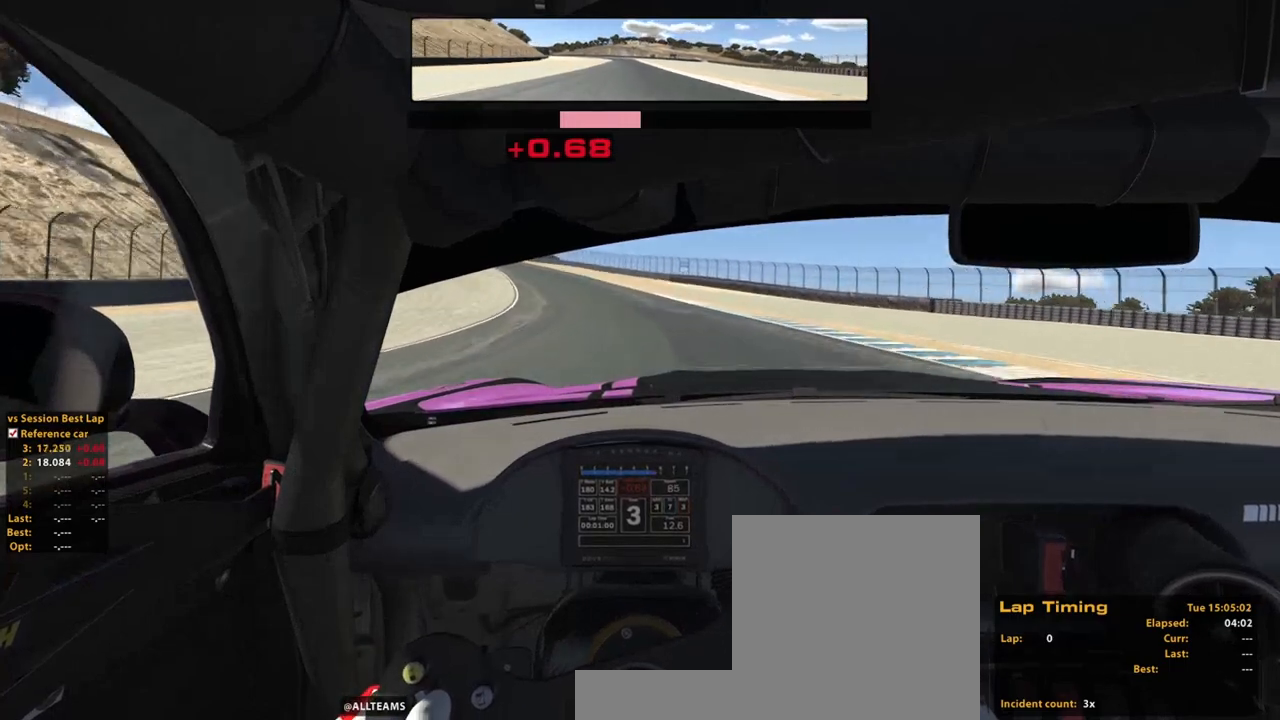
{"buttons": ["R2"], "left_stick": "up", "right_stick": "center", "events": []}
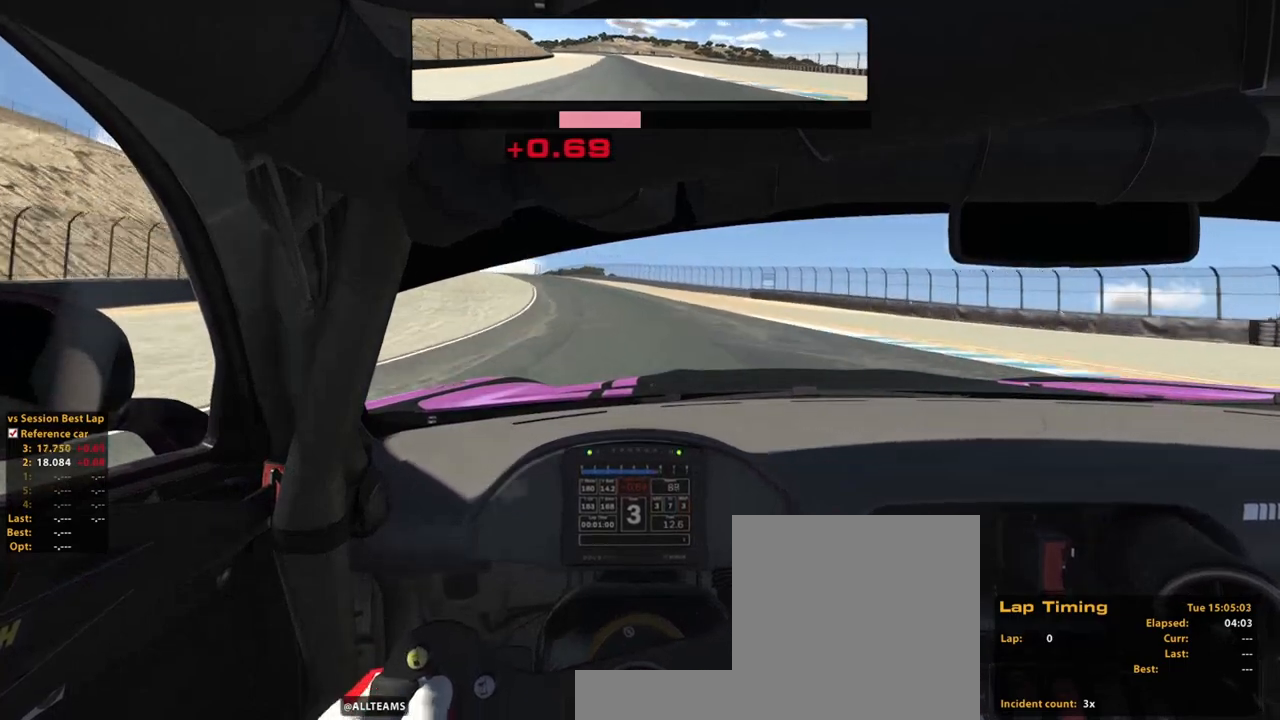
{"buttons": ["R2"], "left_stick": "up", "right_stick": "center", "events": []}
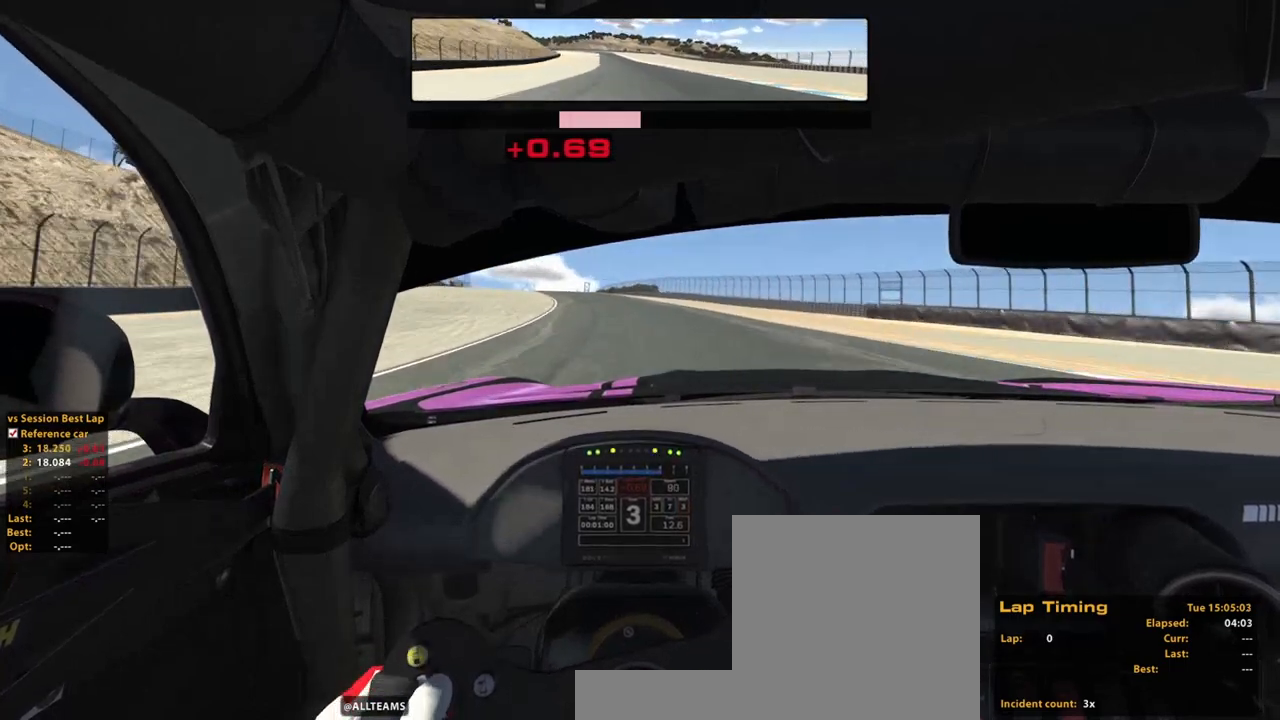
{"buttons": ["R2"], "left_stick": "up", "right_stick": "center", "events": []}
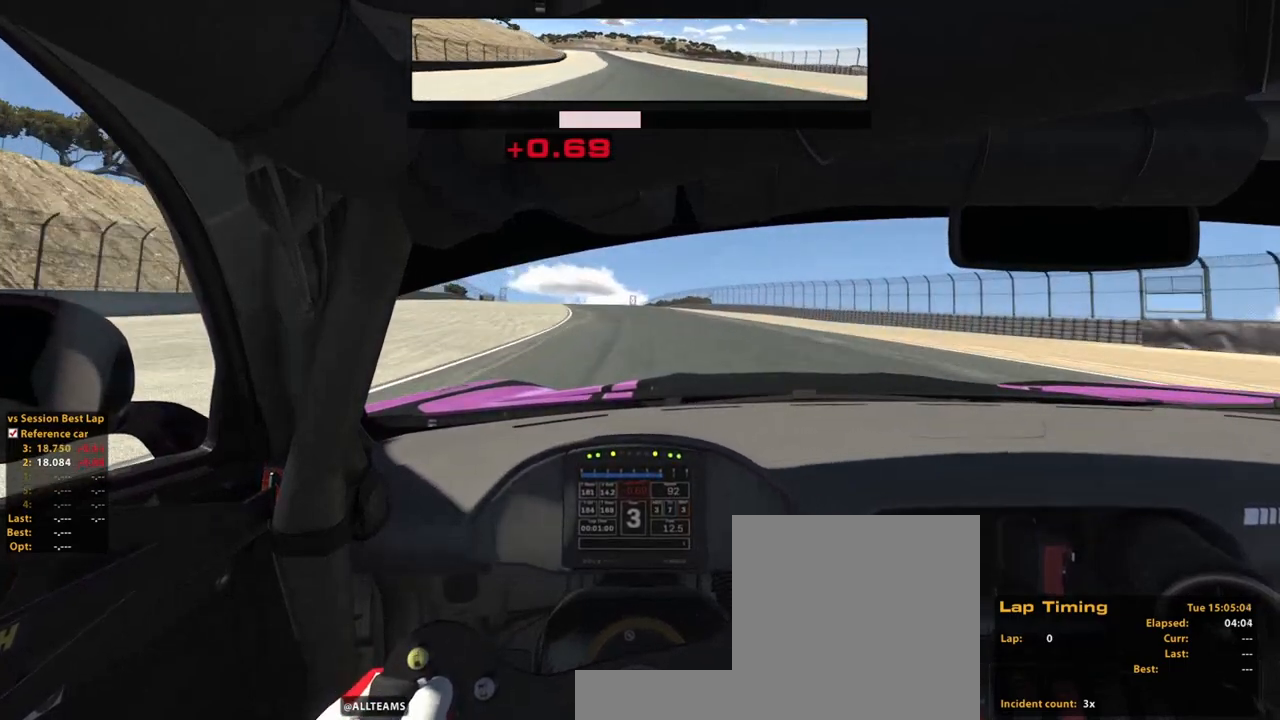
{"buttons": ["A", "R2"], "left_stick": "up", "right_stick": "center", "events": [[400, "A", "down"]]}
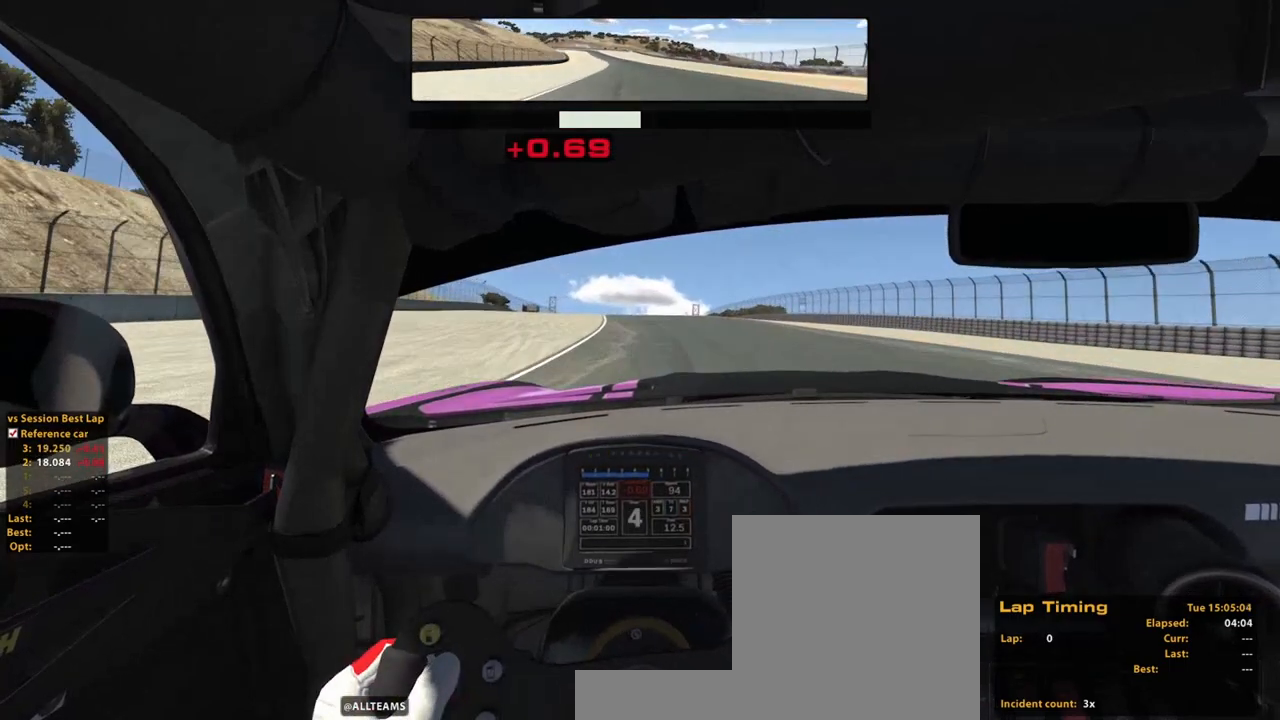
{"buttons": ["R2"], "left_stick": "up", "right_stick": "center", "events": [[40, "A", "up"]]}
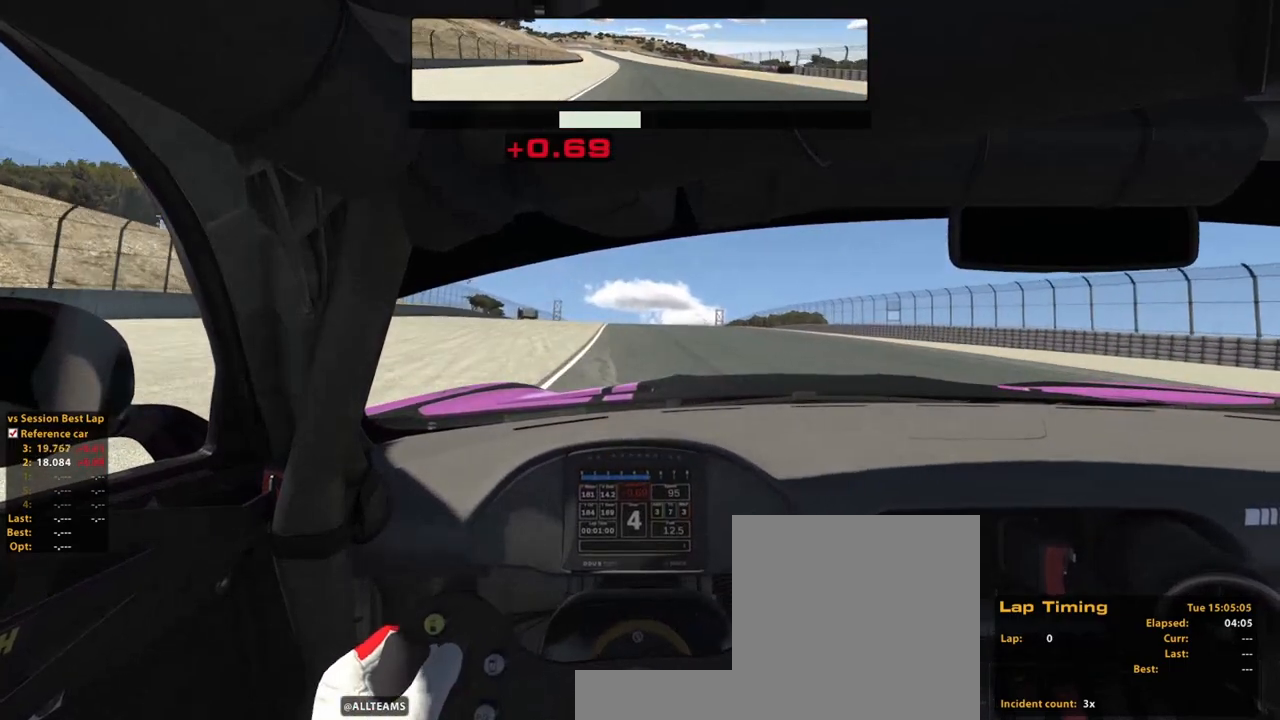
{"buttons": ["R2"], "left_stick": "up", "right_stick": "center", "events": [[80, "left_stick", "center"], [380, "left_stick", "up"]]}
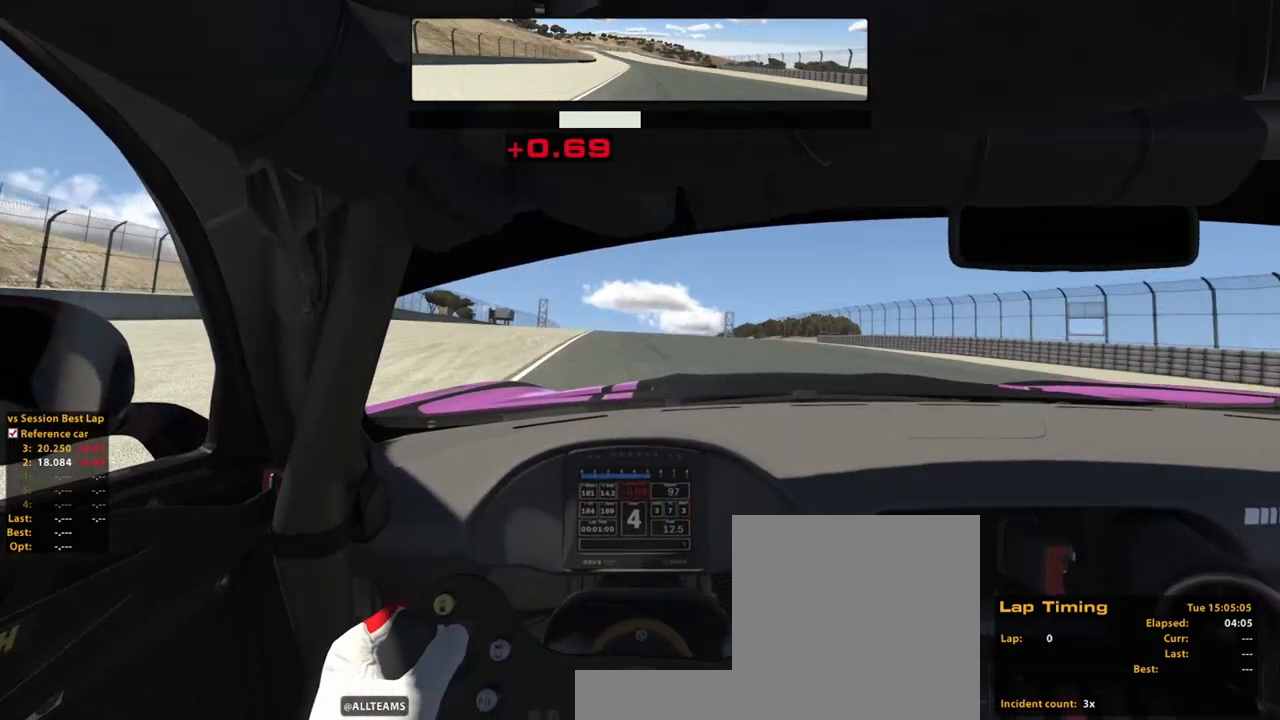
{"buttons": ["R2"], "left_stick": "up", "right_stick": "center", "events": []}
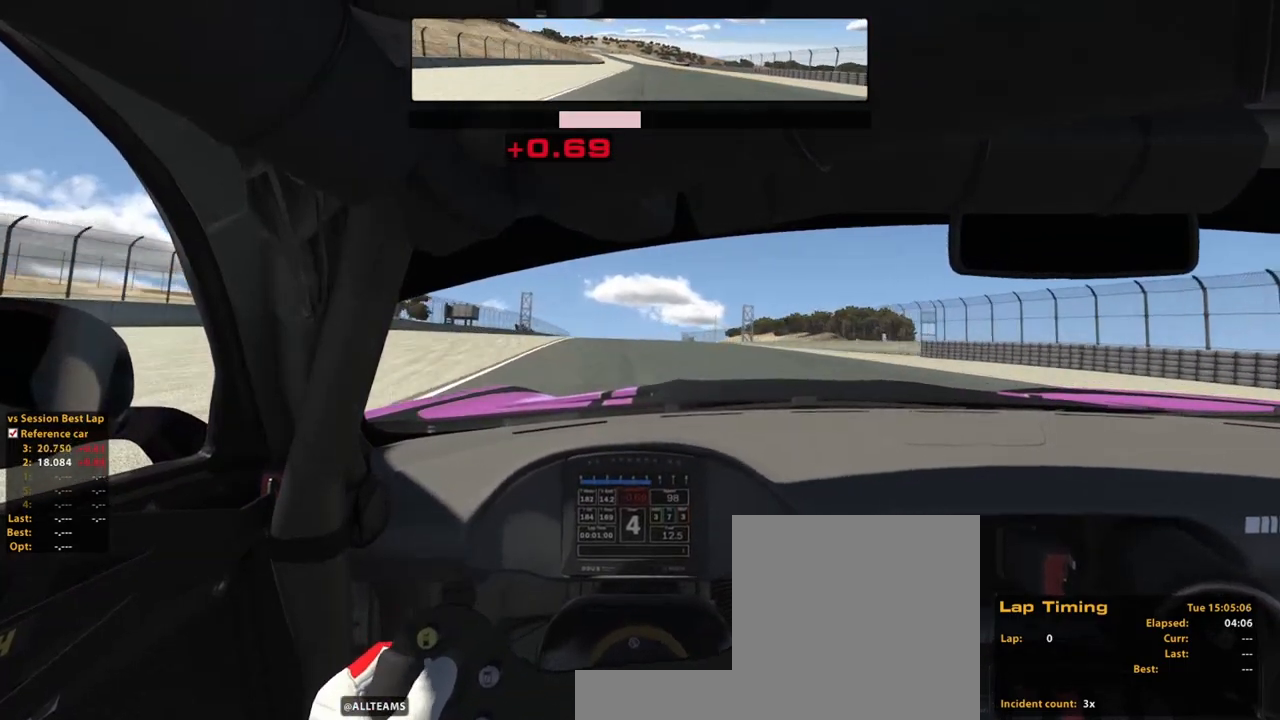
{"buttons": ["R2"], "left_stick": "up", "right_stick": "center", "events": []}
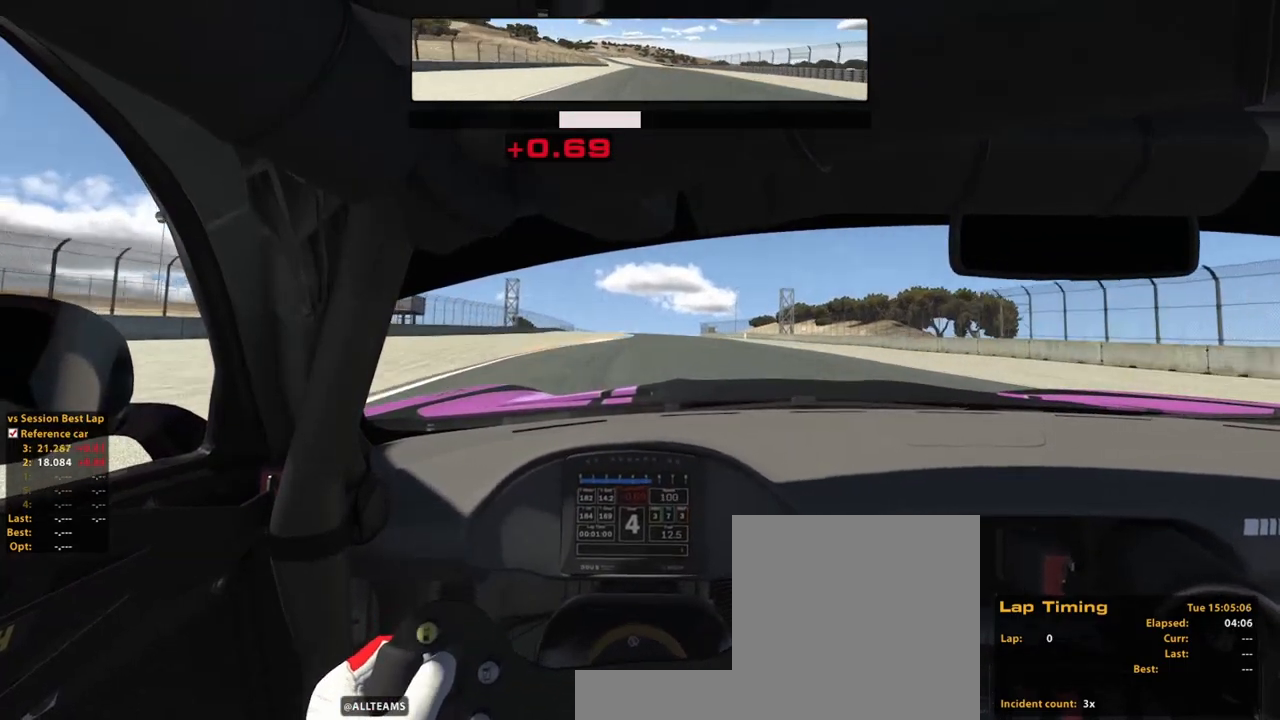
{"buttons": ["R2"], "left_stick": "up", "right_stick": "center", "events": []}